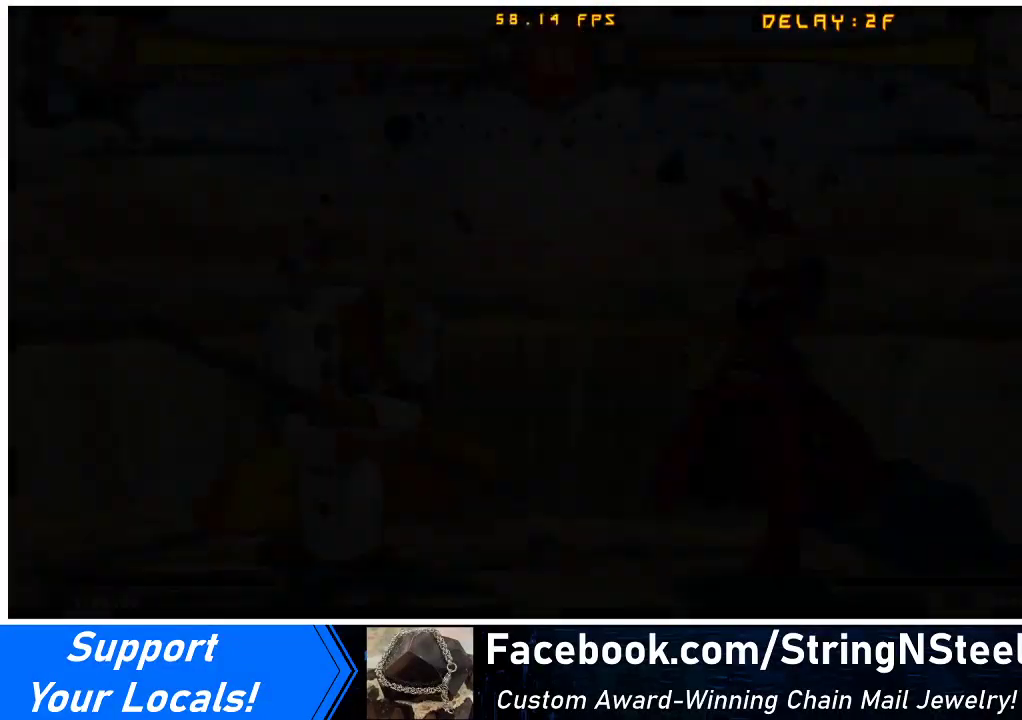
Gameplay with a controller (arcade stick); each line is a JSON object with the inputs held at the frame after it. "events" lists button and stick changes between this image and that frame as [ms after this image, input, new state], when the widget could be followed in between. Not read: L3 R3 other_buttons.
{"buttons": ["DPAD_LEFT"], "events": [[67, "CROSS", "down"], [100, "R1", "up"], [133, "SQUARE", "up"], [133, "TRIANGLE", "up"], [167, "CROSS", "up"], [300, "DPAD_LEFT", "down"], [300, "R1", "down"], [333, "CROSS", "down"], [333, "SQUARE", "down"], [333, "TRIANGLE", "down"], [367, "DPAD_LEFT", "up"], [400, "DPAD_DOWN", "down"], [433, "R1", "up"], [467, "DPAD_LEFT", "down"], [467, "SQUARE", "up"], [467, "TRIANGLE", "up"], [500, "CROSS", "up"], [500, "DPAD_DOWN", "up"]]}
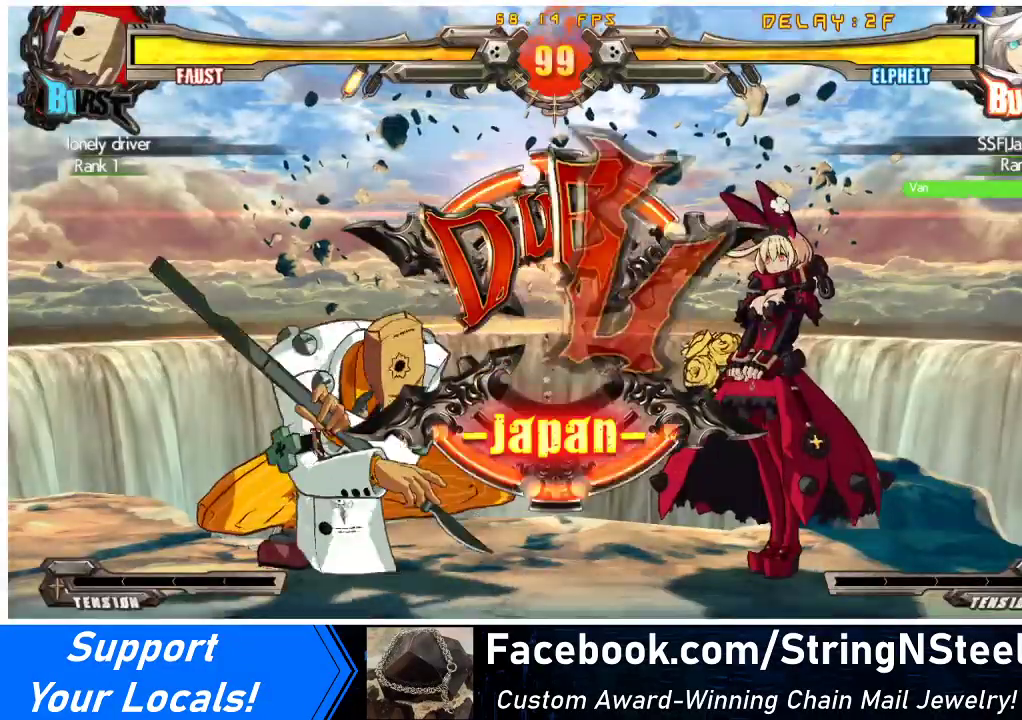
{"buttons": [], "events": [[500, "DPAD_LEFT", "up"]]}
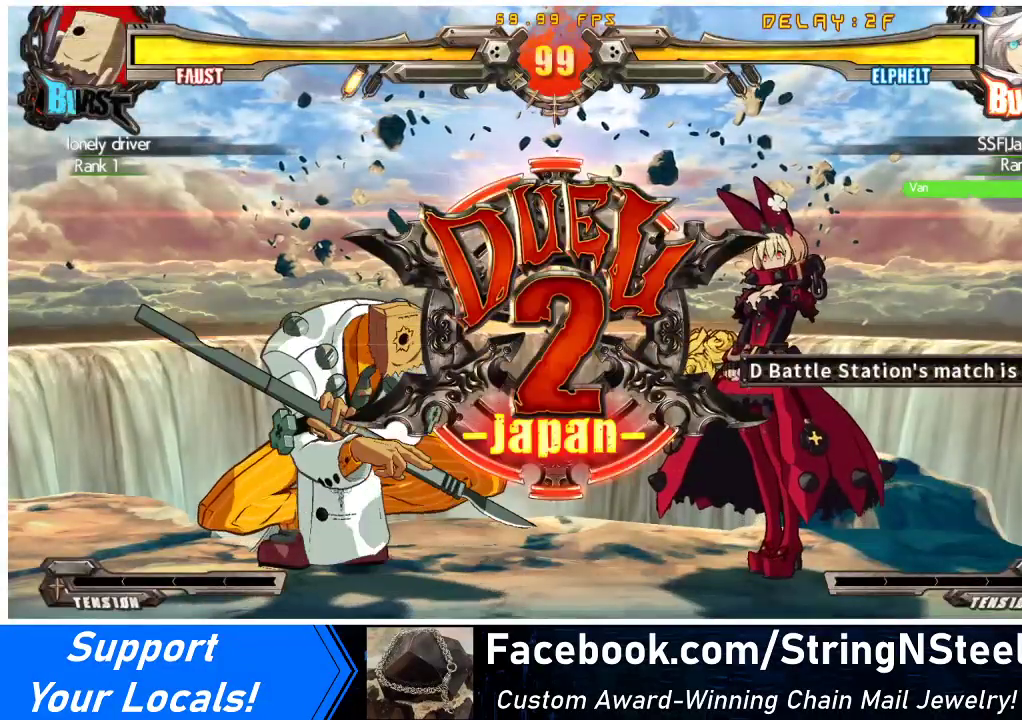
{"buttons": ["DPAD_LEFT"], "events": [[100, "DPAD_RIGHT", "down"], [300, "DPAD_DOWN", "down"], [400, "DPAD_RIGHT", "up"], [433, "DPAD_LEFT", "down"], [467, "DPAD_DOWN", "up"]]}
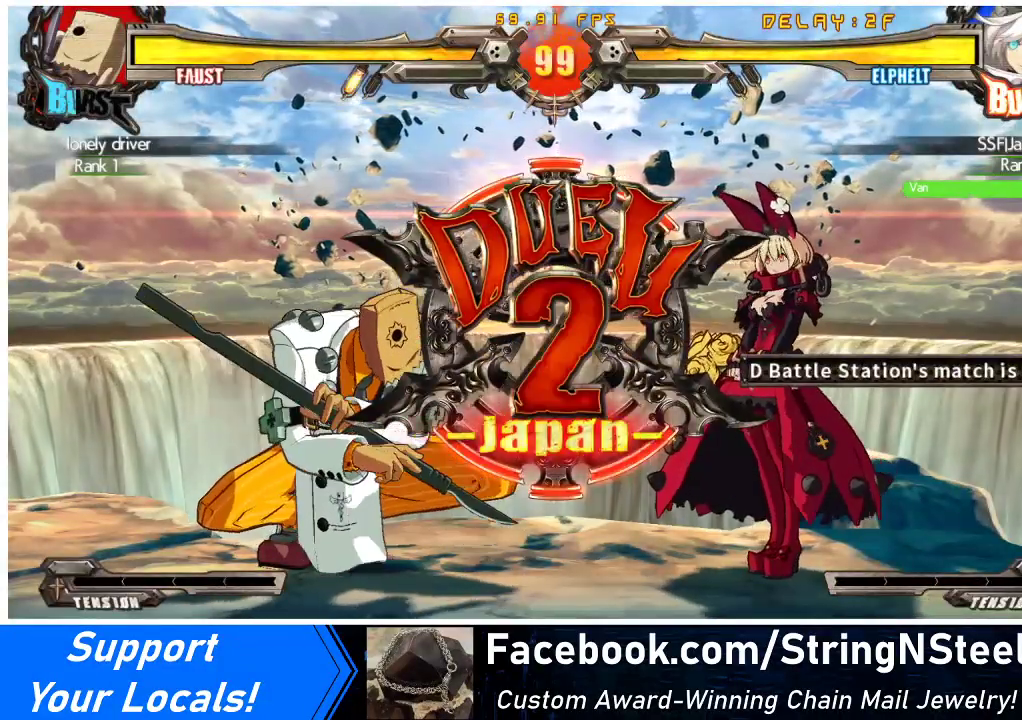
{"buttons": ["DPAD_RIGHT"], "events": [[67, "DPAD_LEFT", "up"], [133, "DPAD_DOWN", "down"], [133, "DPAD_RIGHT", "down"], [300, "DPAD_DOWN", "up"]]}
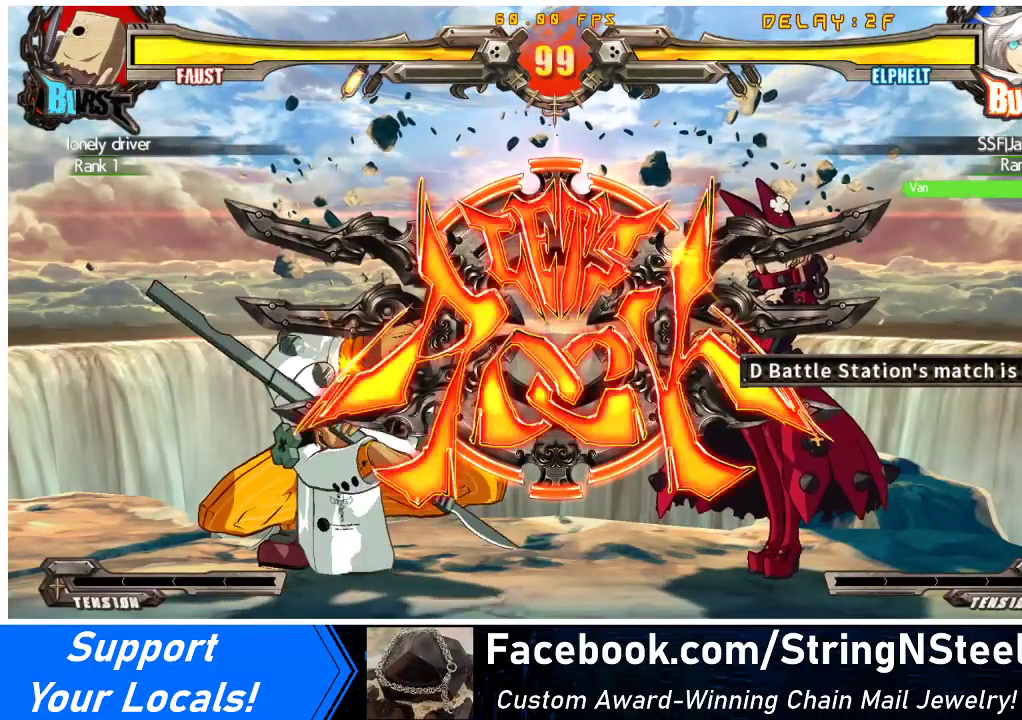
{"buttons": ["DPAD_DOWN", "DPAD_RIGHT"], "events": [[133, "DPAD_DOWN", "down"]]}
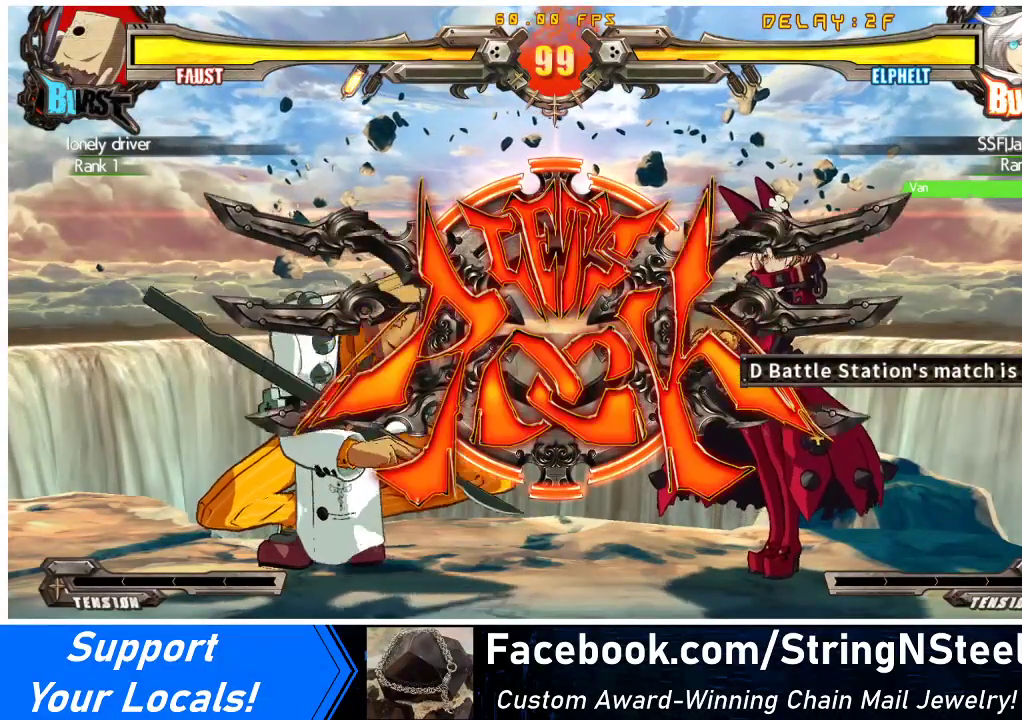
{"buttons": ["DPAD_DOWN", "DPAD_RIGHT"], "events": []}
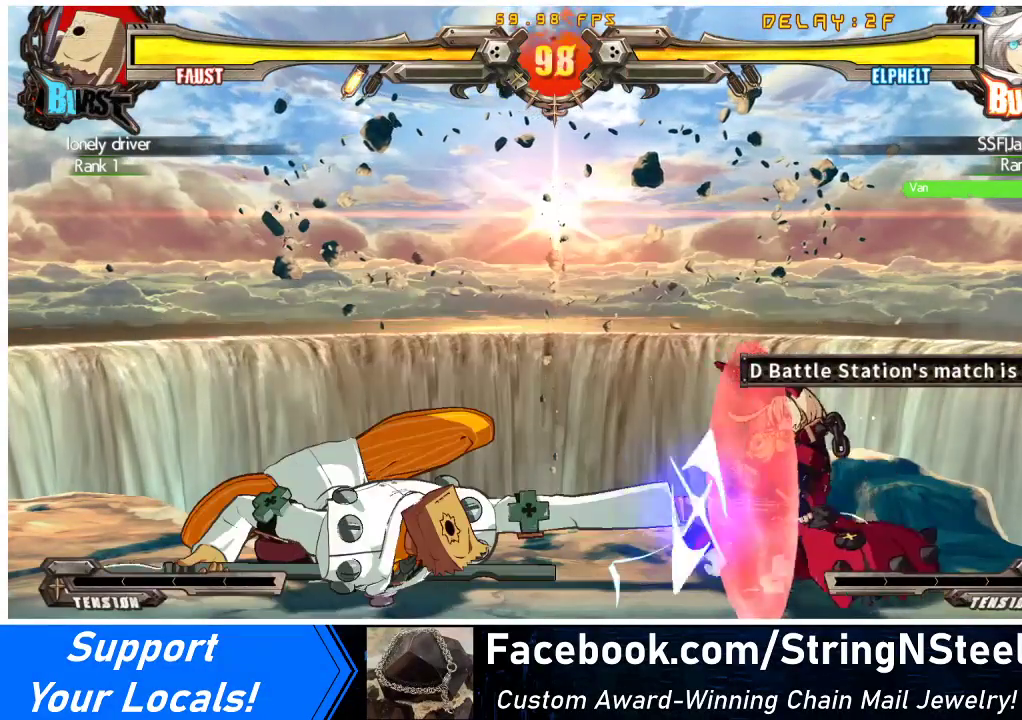
{"buttons": [], "events": [[167, "DPAD_DOWN", "up"], [167, "DPAD_RIGHT", "up"], [200, "DPAD_LEFT", "down"], [267, "R1", "down"], [433, "DPAD_LEFT", "up"], [467, "R1", "up"]]}
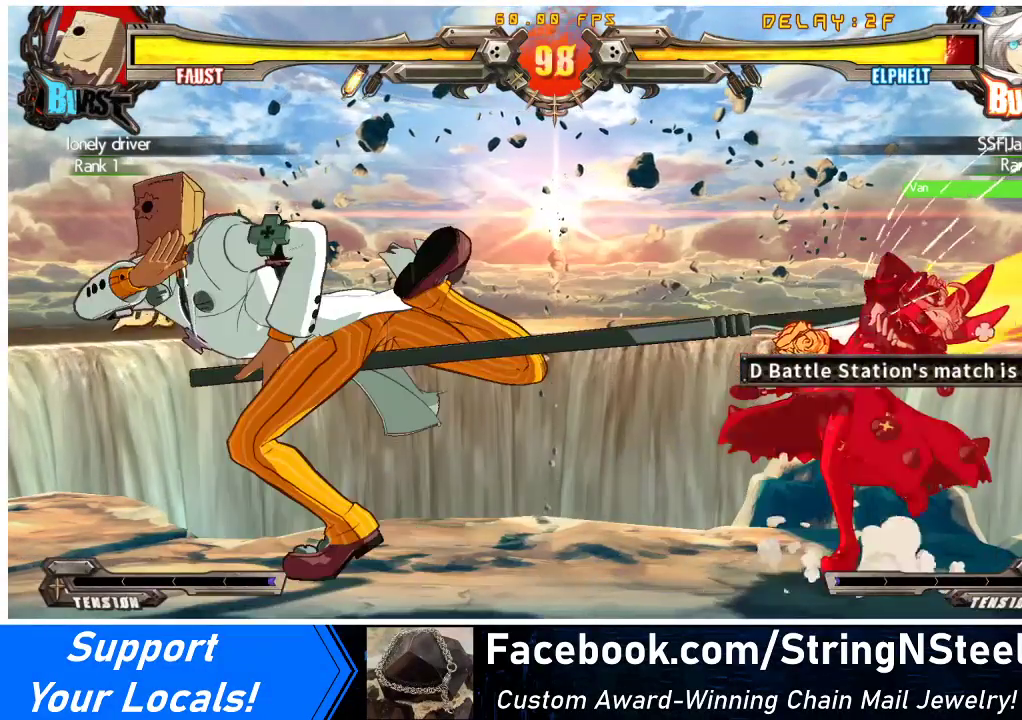
{"buttons": [], "events": [[33, "DPAD_DOWN", "down"], [100, "DPAD_LEFT", "down"], [133, "DPAD_DOWN", "up"], [167, "CROSS", "down"], [267, "CROSS", "up"], [267, "DPAD_LEFT", "up"], [467, "DPAD_LEFT", "down"], [500, "DPAD_LEFT", "up"]]}
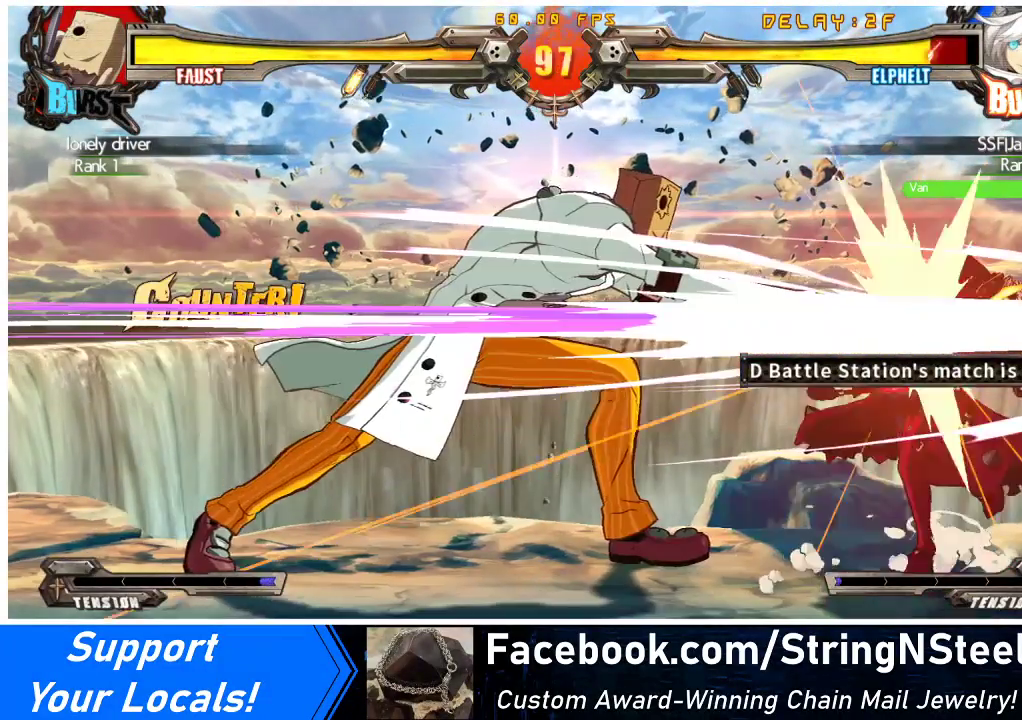
{"buttons": ["DPAD_DOWN", "DPAD_RIGHT"], "events": [[33, "DPAD_RIGHT", "down"], [67, "DPAD_DOWN", "down"]]}
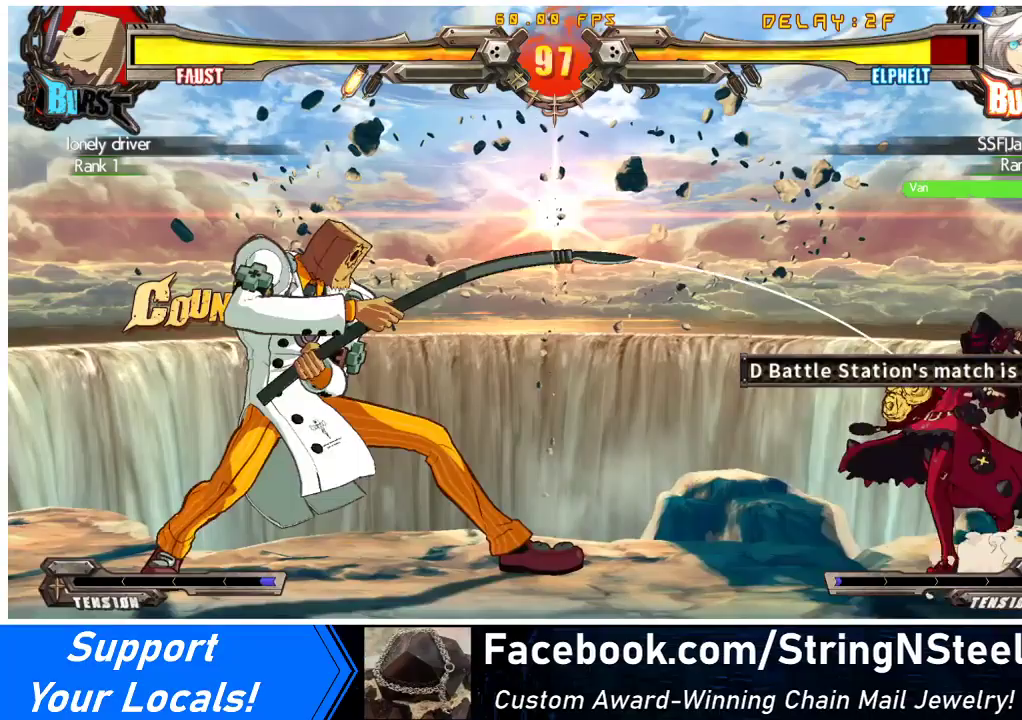
{"buttons": ["DPAD_DOWN", "DPAD_RIGHT"], "events": []}
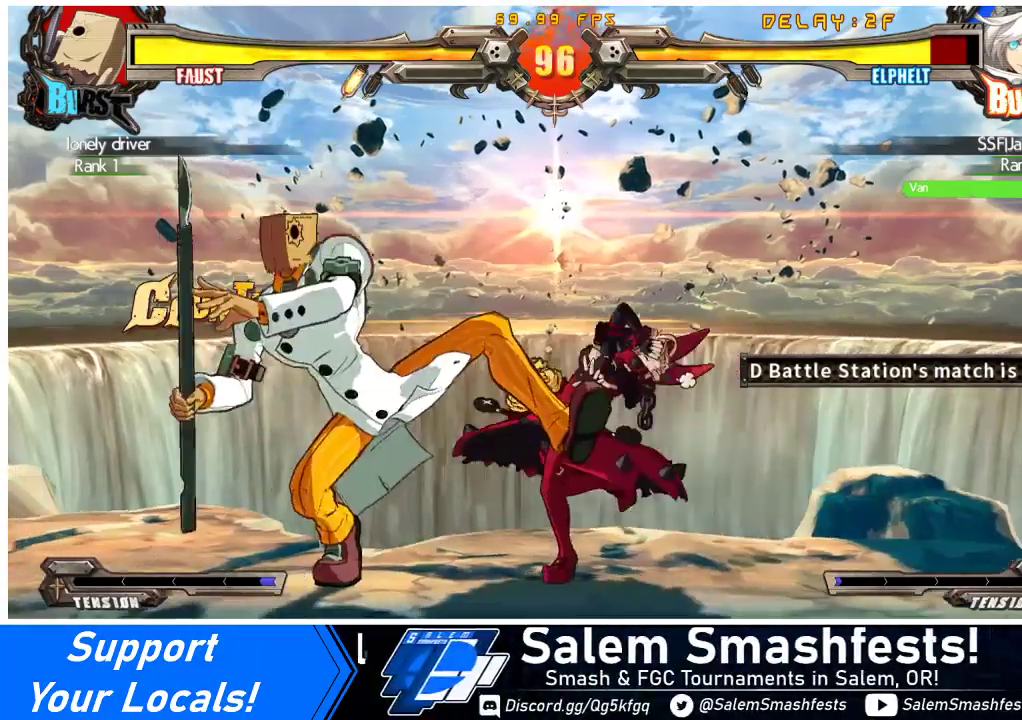
{"buttons": ["DPAD_DOWN", "DPAD_RIGHT"], "events": []}
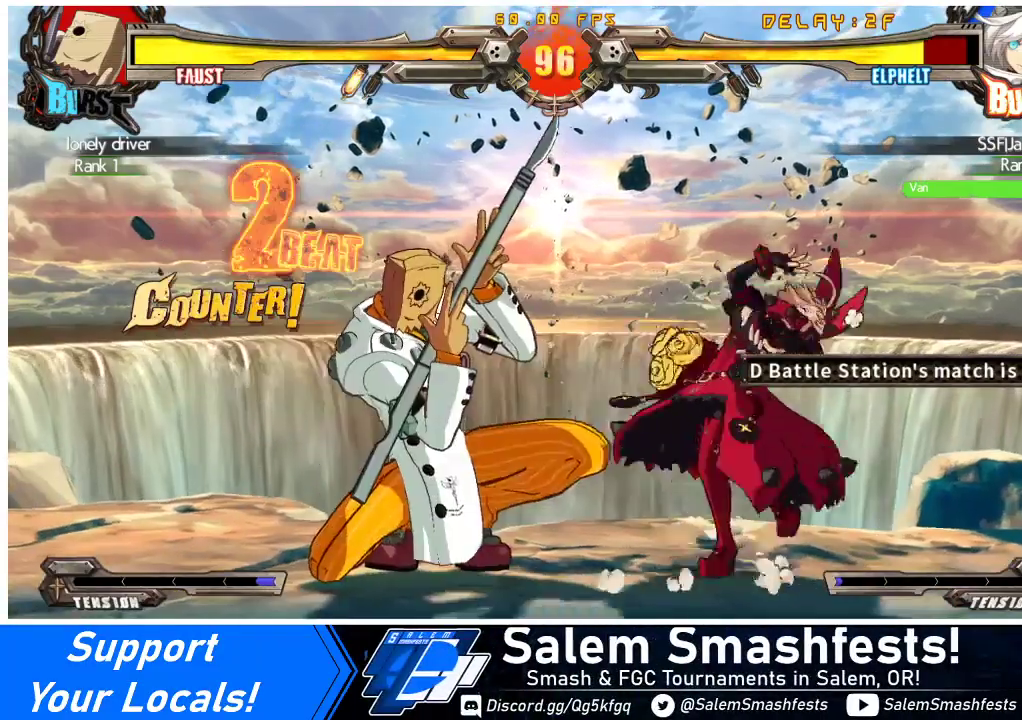
{"buttons": ["DPAD_DOWN", "DPAD_RIGHT"], "events": []}
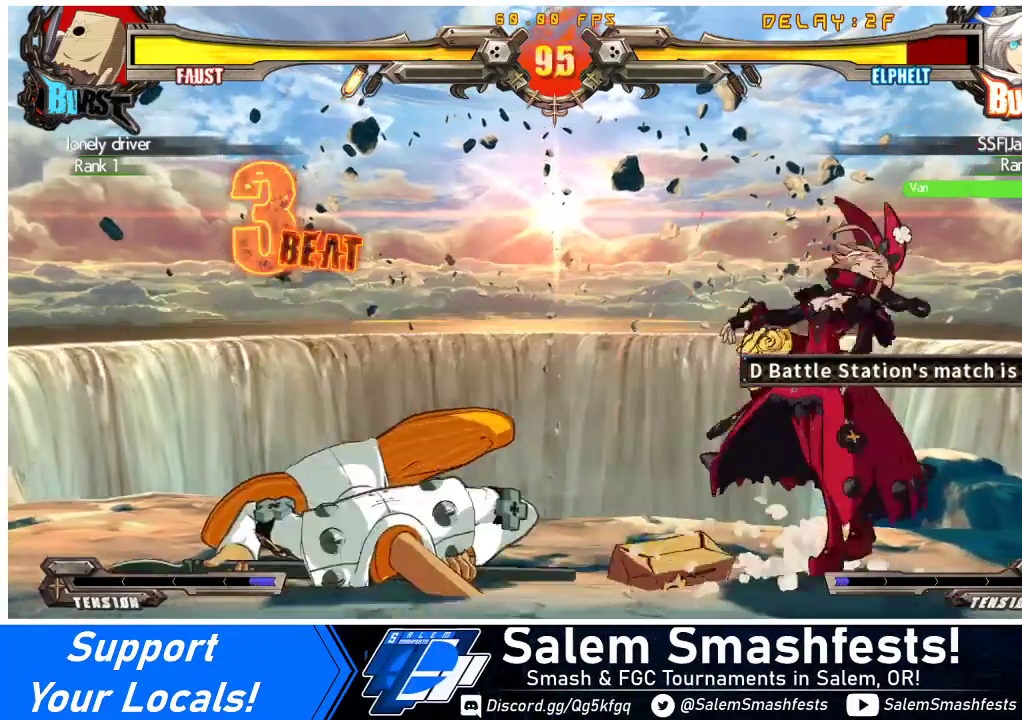
{"buttons": ["DPAD_DOWN", "DPAD_RIGHT"], "events": []}
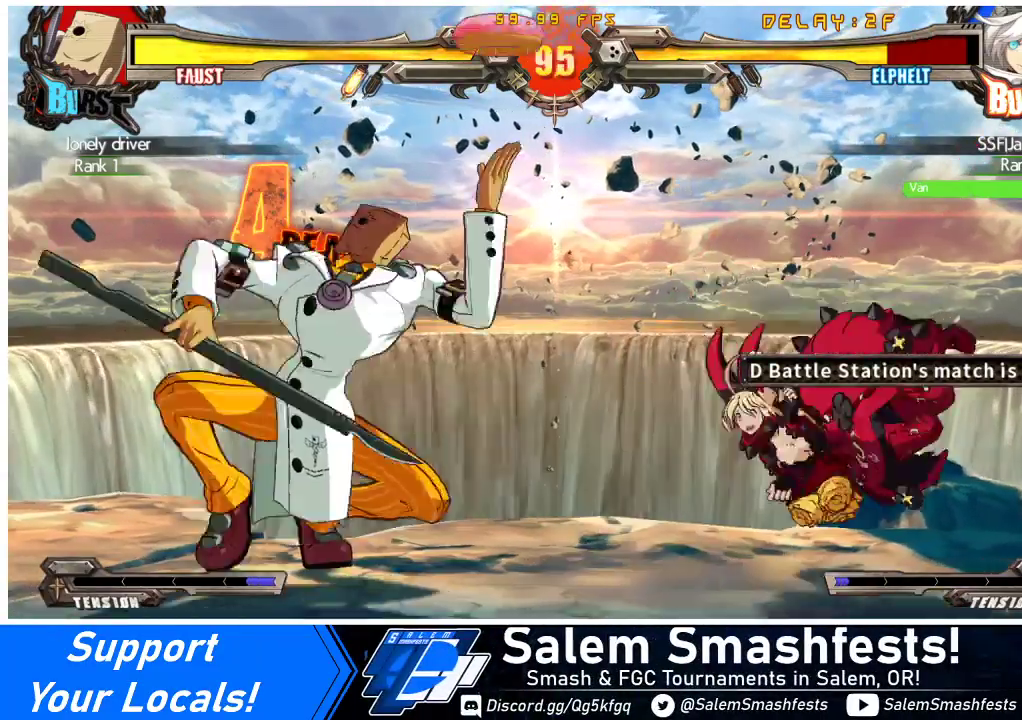
{"buttons": ["DPAD_RIGHT"], "events": [[67, "SQUARE", "down"], [100, "DPAD_DOWN", "up"], [233, "SQUARE", "up"]]}
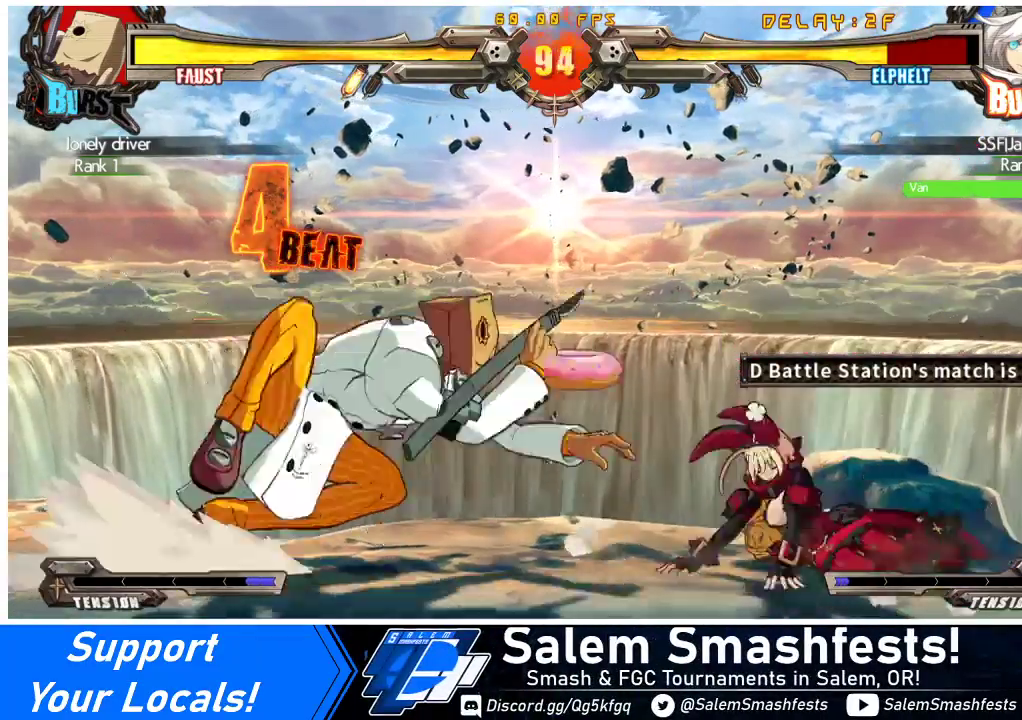
{"buttons": ["DPAD_UP", "DPAD_RIGHT"], "events": [[100, "DPAD_UP", "down"]]}
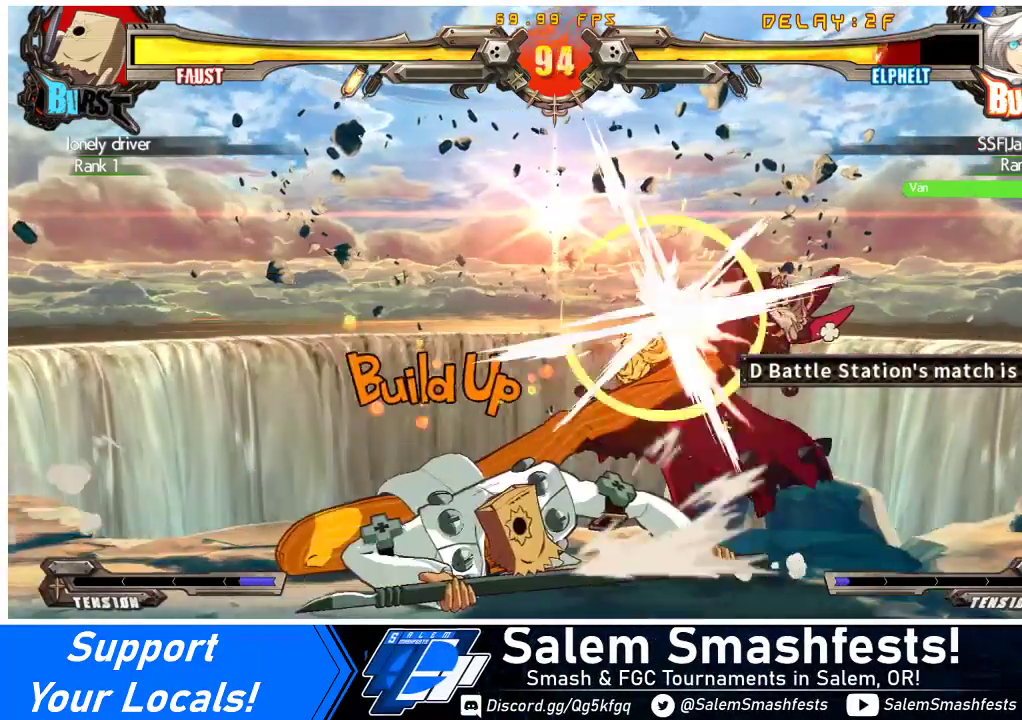
{"buttons": ["DPAD_UP", "DPAD_RIGHT"], "events": []}
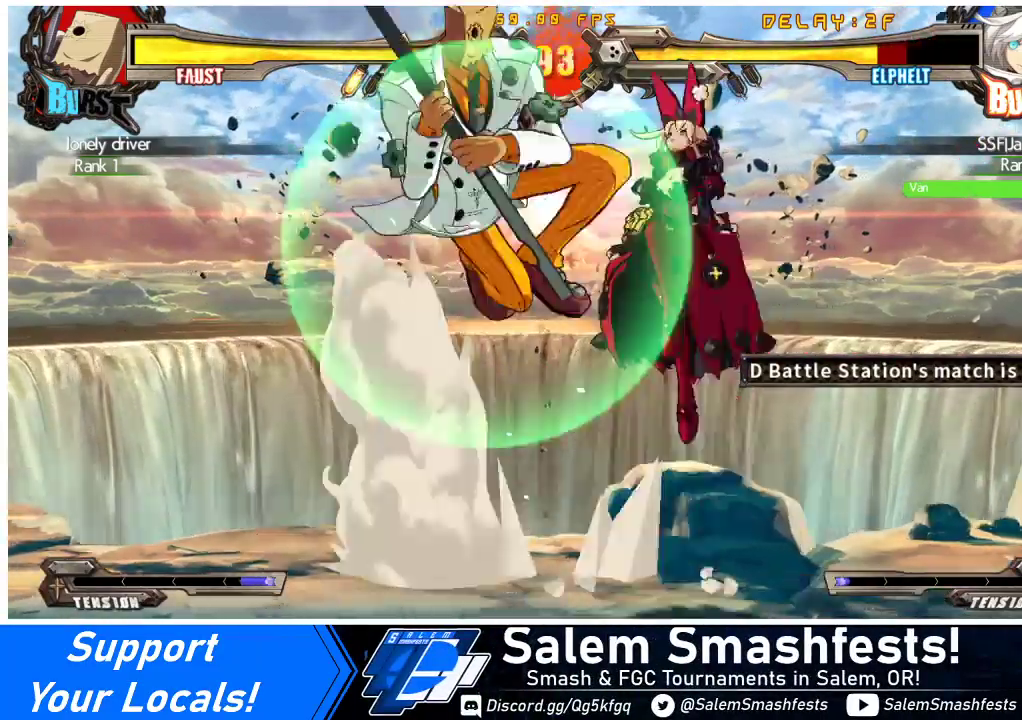
{"buttons": [], "events": [[100, "DPAD_UP", "up"], [400, "TRIANGLE", "down"], [500, "DPAD_RIGHT", "up"], [500, "TRIANGLE", "up"]]}
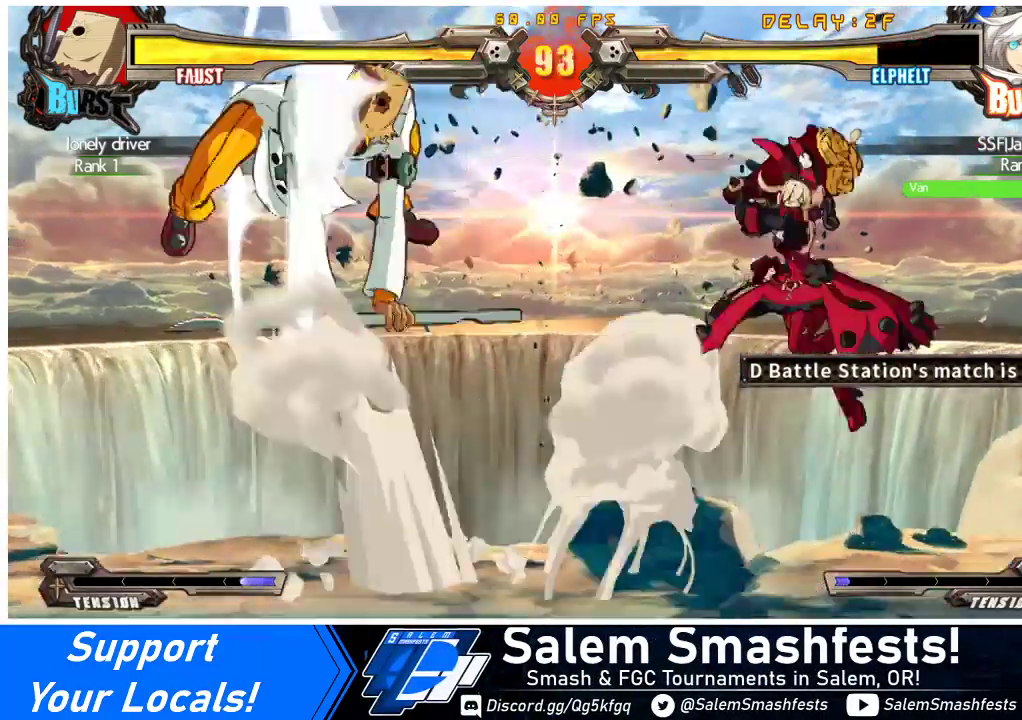
{"buttons": ["DPAD_LEFT"], "events": [[233, "DPAD_LEFT", "down"], [300, "DPAD_LEFT", "up"], [367, "DPAD_LEFT", "down"]]}
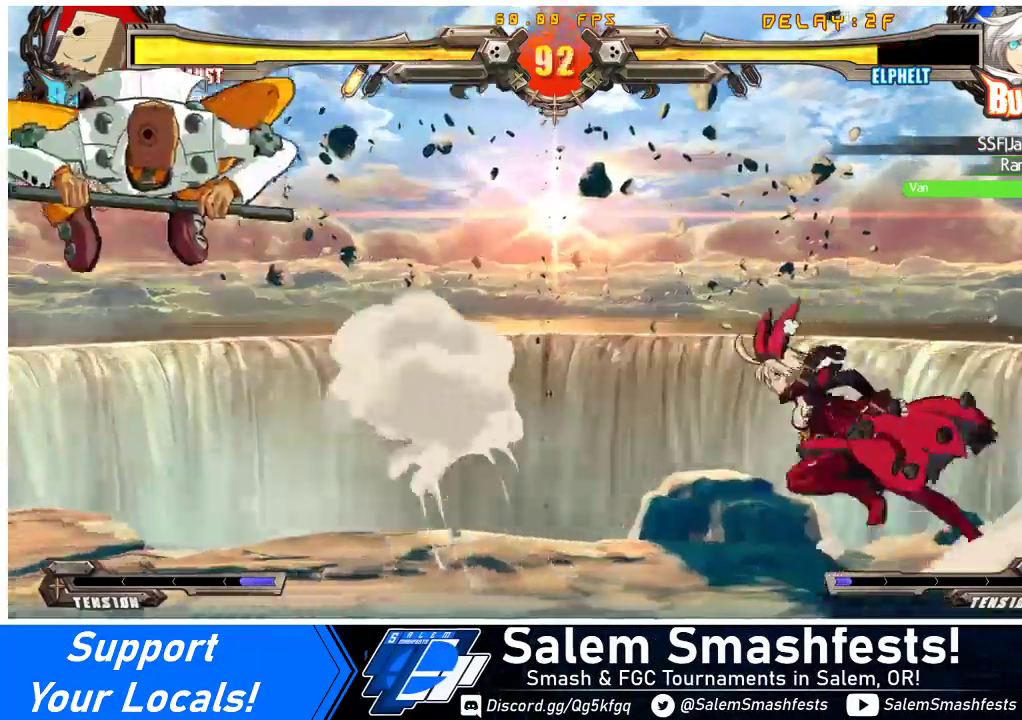
{"buttons": ["DPAD_RIGHT"], "events": [[267, "DPAD_LEFT", "up"], [300, "DPAD_RIGHT", "down"], [300, "DPAD_UP", "down"], [400, "DPAD_RIGHT", "up"], [400, "DPAD_UP", "up"], [467, "DPAD_RIGHT", "down"]]}
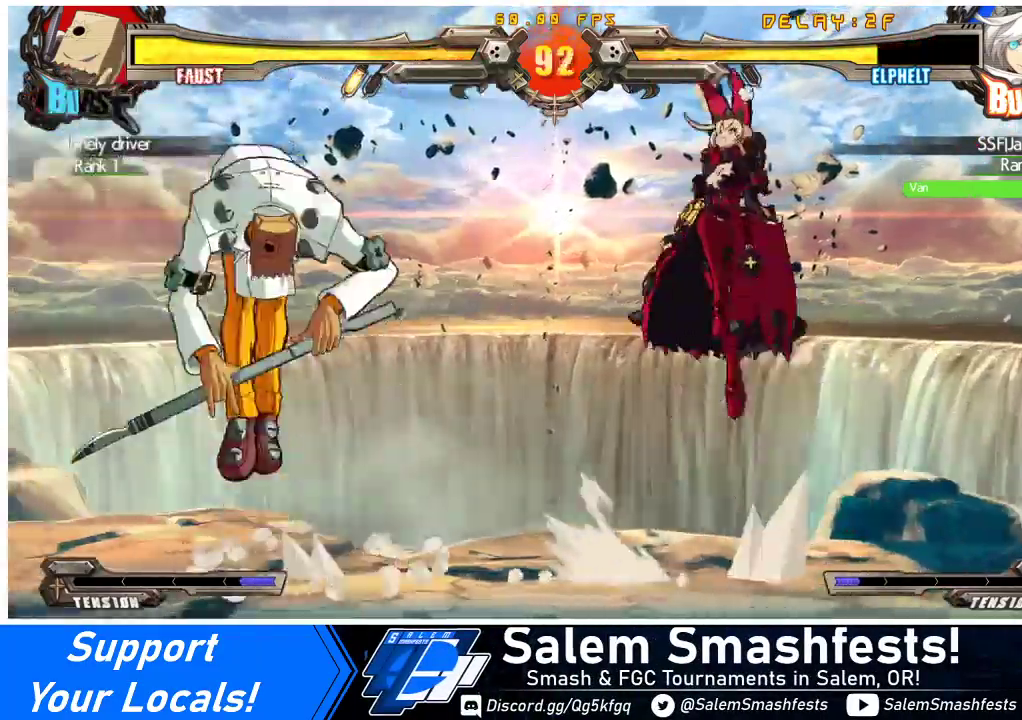
{"buttons": ["CROSS", "DPAD_RIGHT"], "events": [[67, "DPAD_DOWN", "down"], [100, "DPAD_RIGHT", "up"], [167, "DPAD_LEFT", "down"], [200, "DPAD_DOWN", "up"], [233, "CROSS", "down"], [300, "DPAD_LEFT", "up"], [367, "CROSS", "up"], [367, "DPAD_RIGHT", "down"], [433, "CROSS", "down"]]}
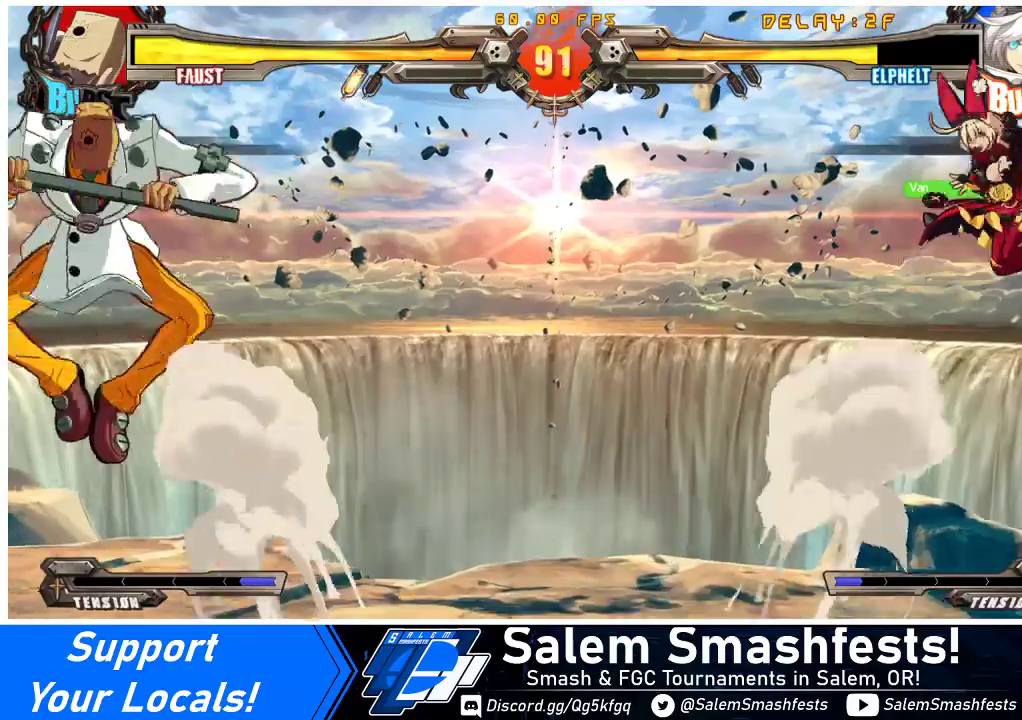
{"buttons": ["DPAD_RIGHT"], "events": [[67, "CROSS", "up"], [133, "CROSS", "down"], [233, "CROSS", "up"], [300, "CROSS", "down"], [433, "CROSS", "up"]]}
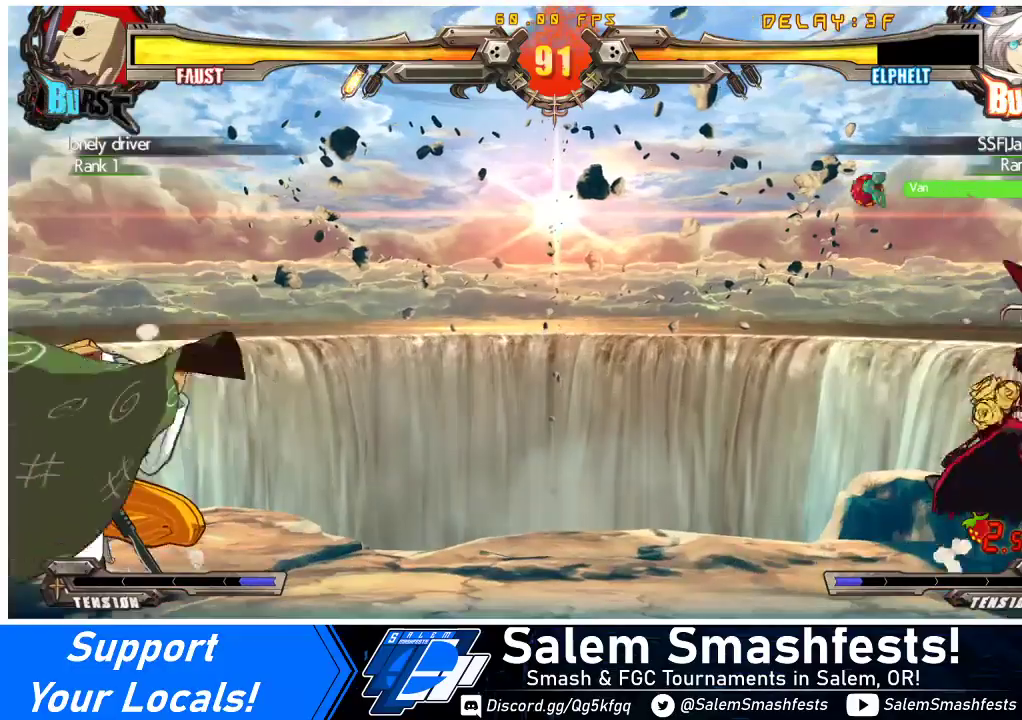
{"buttons": ["DPAD_UP", "DPAD_RIGHT"], "events": [[400, "DPAD_RIGHT", "up"], [500, "DPAD_RIGHT", "down"], [500, "DPAD_UP", "down"]]}
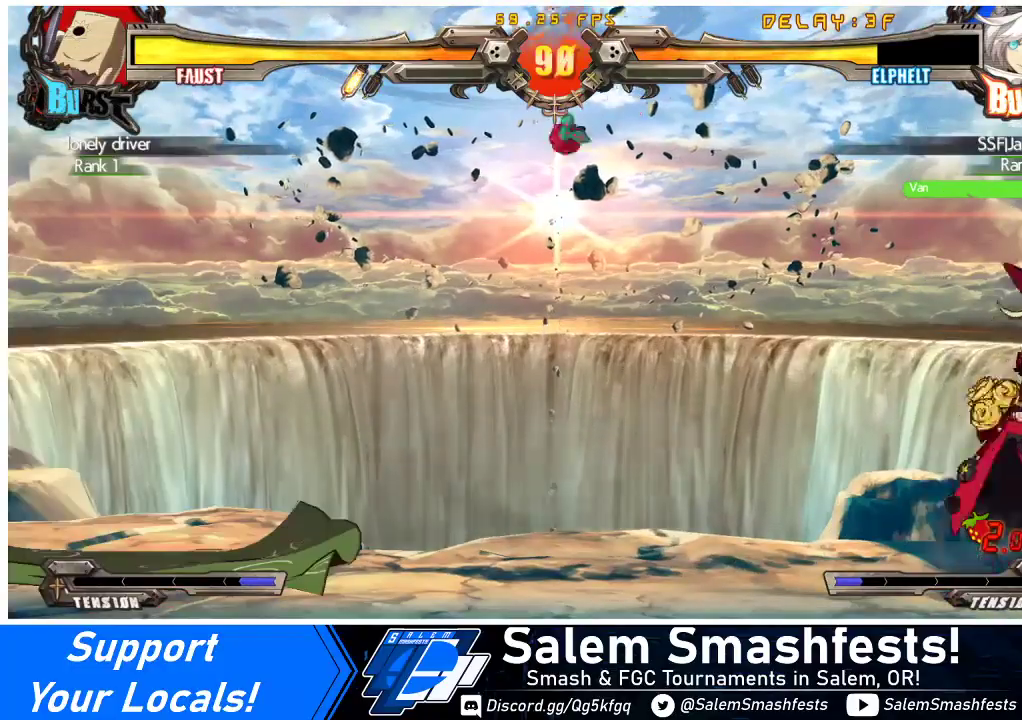
{"buttons": ["DPAD_RIGHT"], "events": [[33, "DPAD_RIGHT", "up"], [100, "DPAD_RIGHT", "down"], [100, "DPAD_UP", "up"], [200, "R2", "down"], [300, "R2", "up"]]}
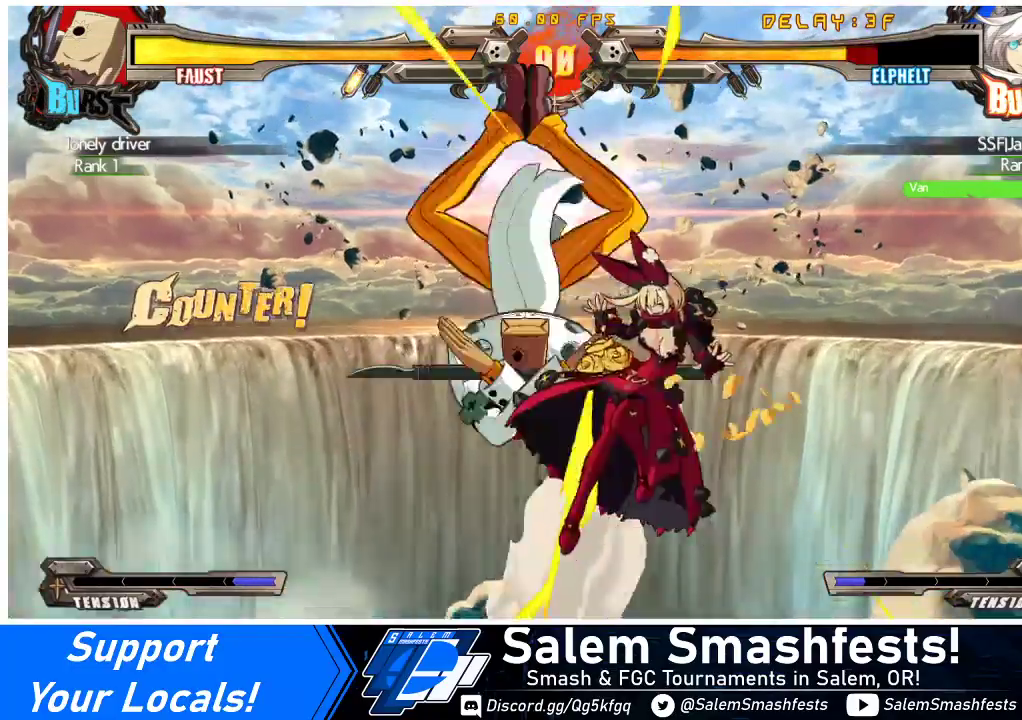
{"buttons": ["SQUARE", "TRIANGLE"], "events": [[167, "DPAD_RIGHT", "up"], [200, "DPAD_LEFT", "down"], [200, "TRIANGLE", "down"], [233, "SQUARE", "down"], [300, "TRIANGLE", "up"], [333, "SQUARE", "up"], [400, "TRIANGLE", "down"], [467, "SQUARE", "down"], [500, "DPAD_LEFT", "up"]]}
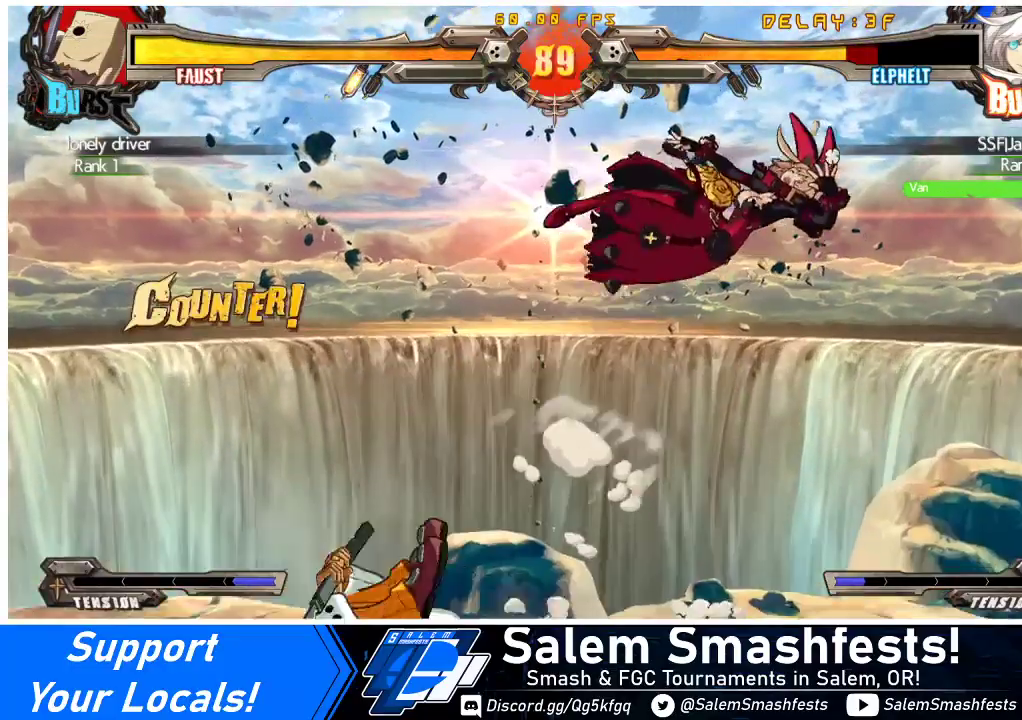
{"buttons": ["DPAD_RIGHT"], "events": [[33, "DPAD_RIGHT", "down"], [33, "TRIANGLE", "up"], [67, "SQUARE", "up"], [133, "TRIANGLE", "down"], [167, "SQUARE", "down"], [267, "TRIANGLE", "up"], [300, "SQUARE", "up"], [367, "TRIANGLE", "down"], [400, "SQUARE", "down"], [467, "TRIANGLE", "up"], [500, "SQUARE", "up"]]}
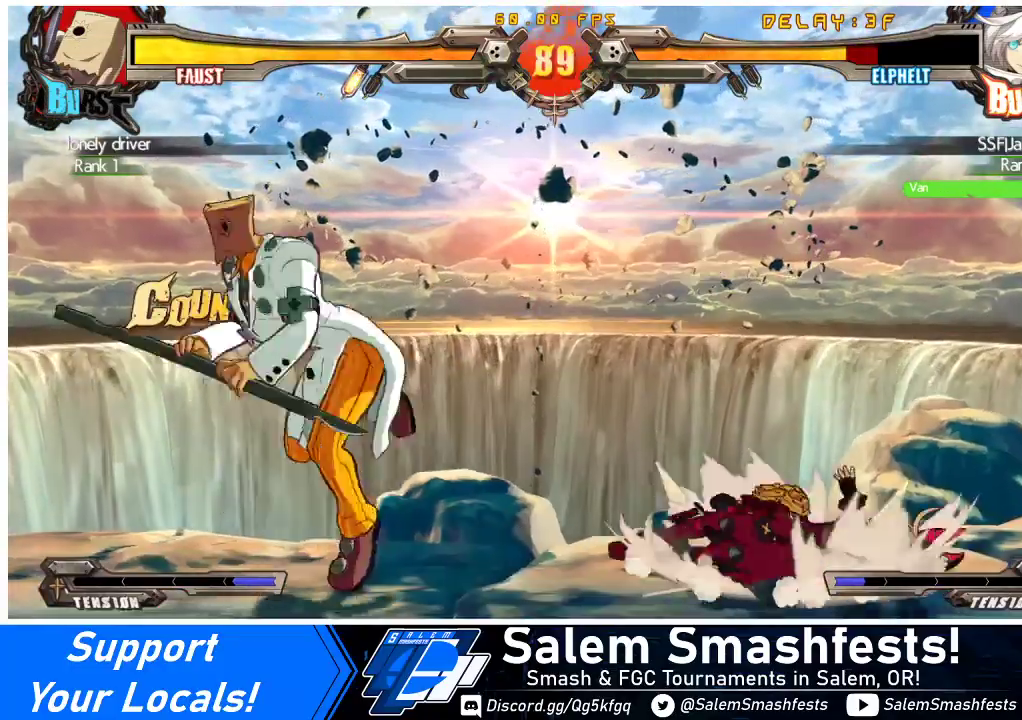
{"buttons": [], "events": [[400, "DPAD_RIGHT", "up"]]}
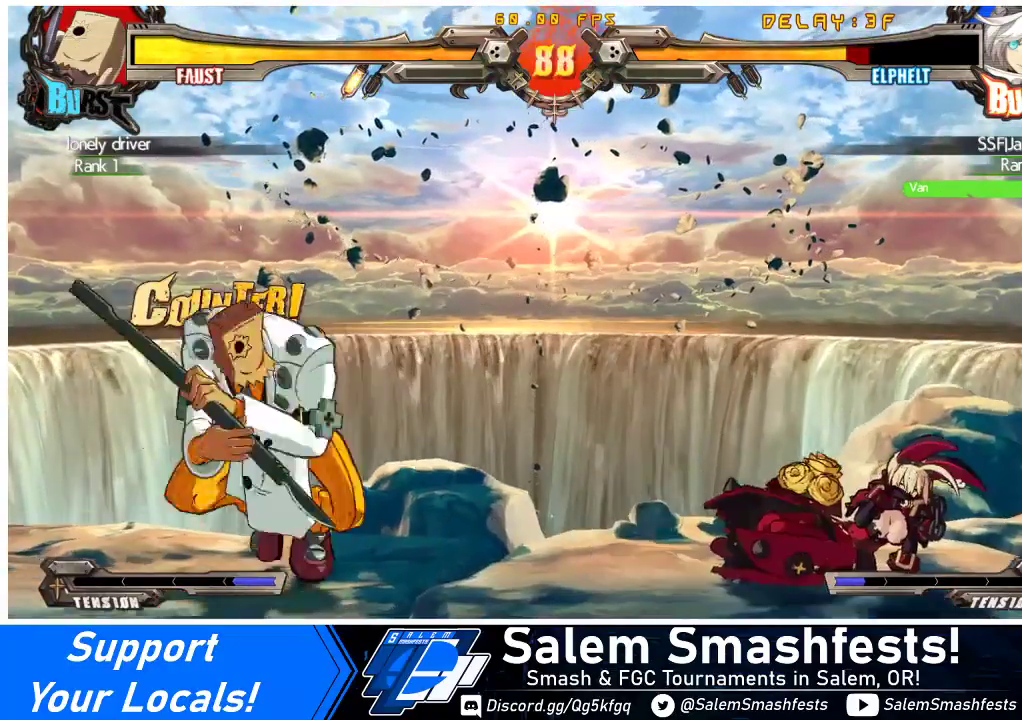
{"buttons": ["DPAD_RIGHT"], "events": [[367, "DPAD_RIGHT", "down"], [367, "DPAD_UP", "down"], [433, "DPAD_RIGHT", "up"], [433, "DPAD_UP", "up"], [467, "DPAD_RIGHT", "down"]]}
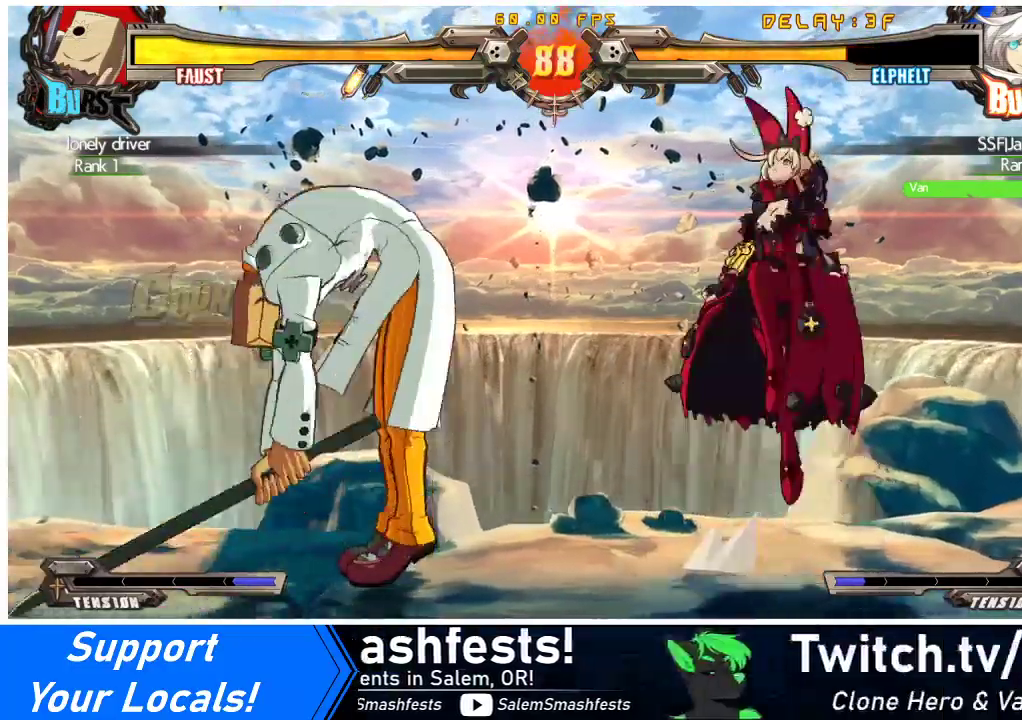
{"buttons": [], "events": [[467, "DPAD_RIGHT", "up"]]}
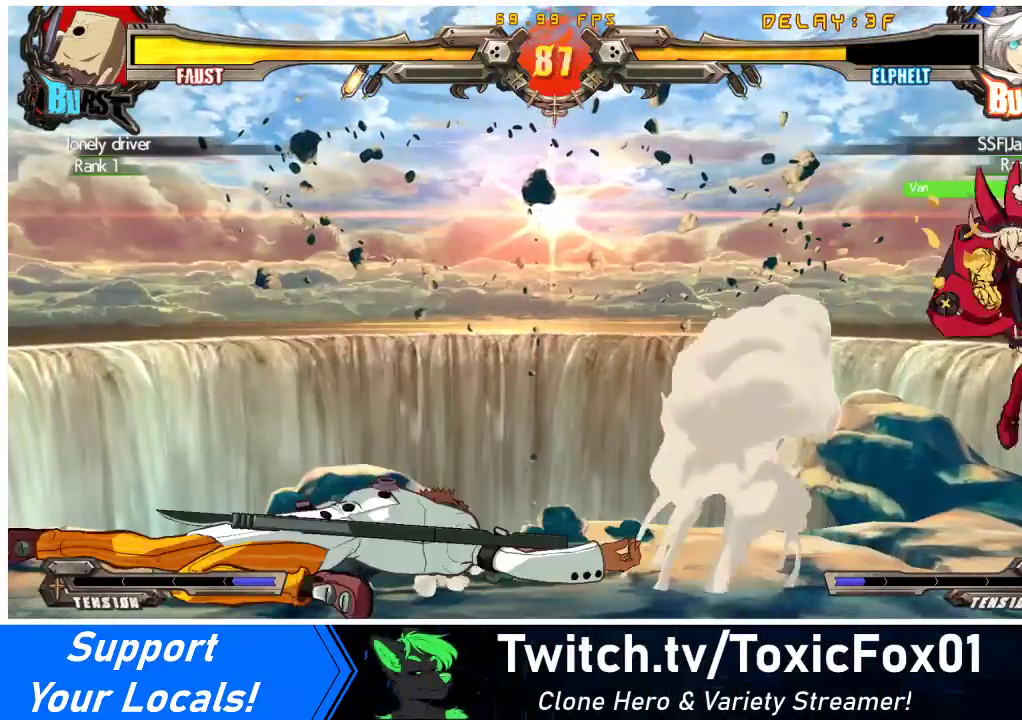
{"buttons": ["DPAD_LEFT"], "events": [[33, "DPAD_LEFT", "down"], [100, "DPAD_LEFT", "up"], [167, "DPAD_LEFT", "down"]]}